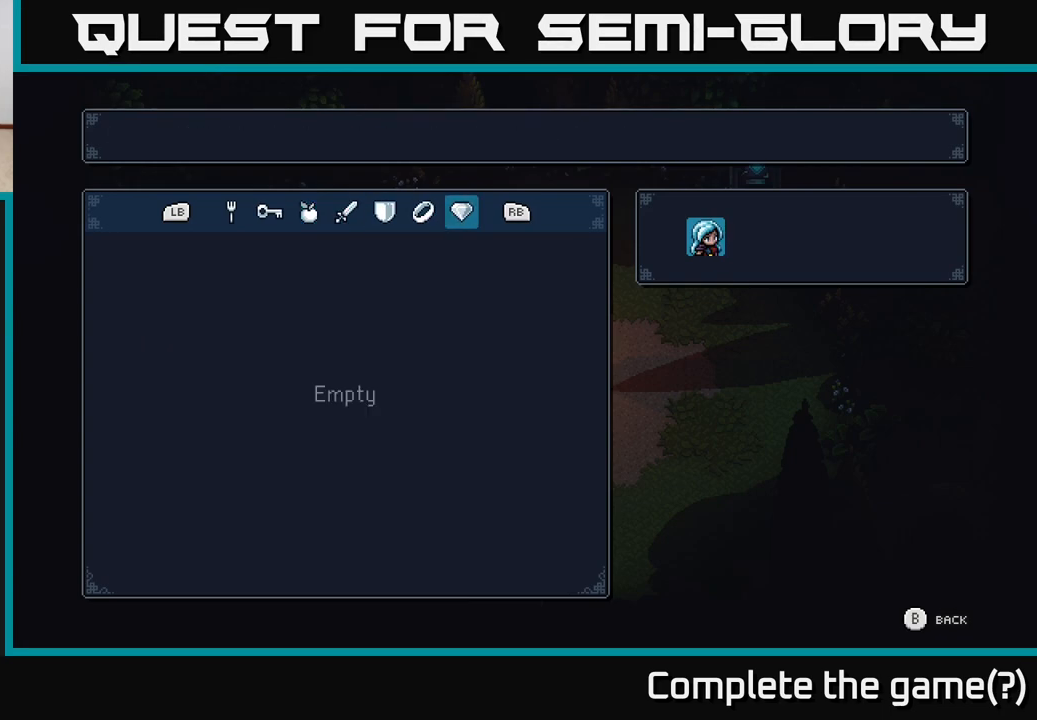
Gameplay with a controller (Xbox layout); each line is a JSON object with the inputs held at the frame after it. "events" lists button and stick changes between this image and that frame as [ms after this image, input, new state], when the widget could be followed in between.
{"buttons": [], "left_stick": "center", "right_stick": "center", "events": [[250, "B", "down"], [367, "B", "up"]]}
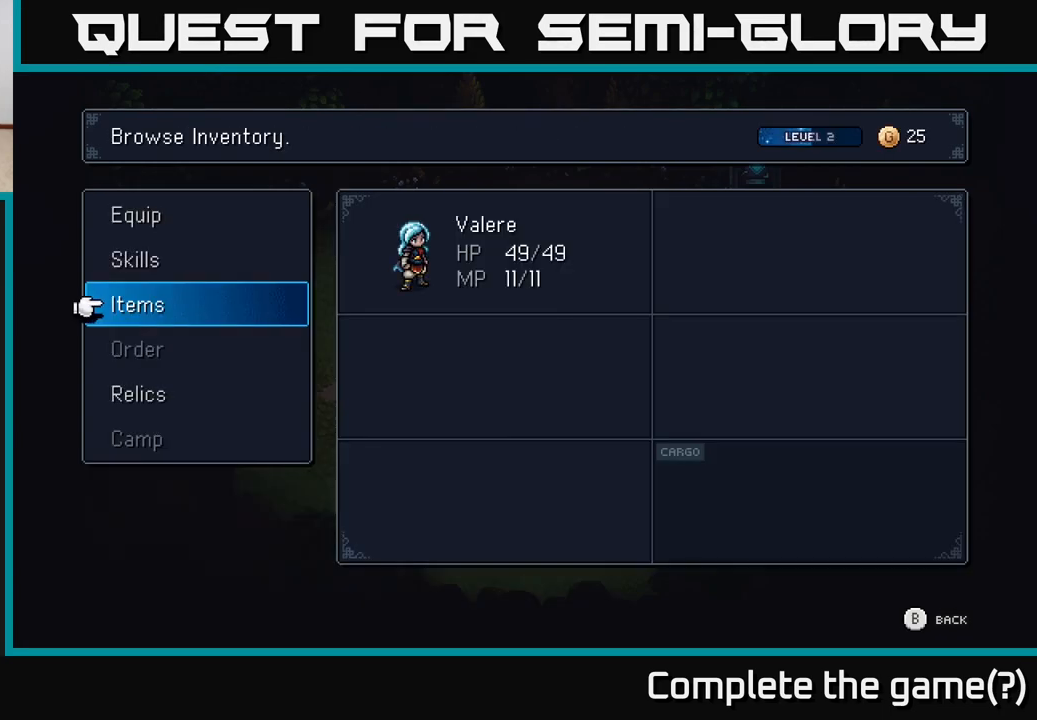
{"buttons": [], "left_stick": "center", "right_stick": "center", "events": [[133, "B", "down"], [233, "B", "up"]]}
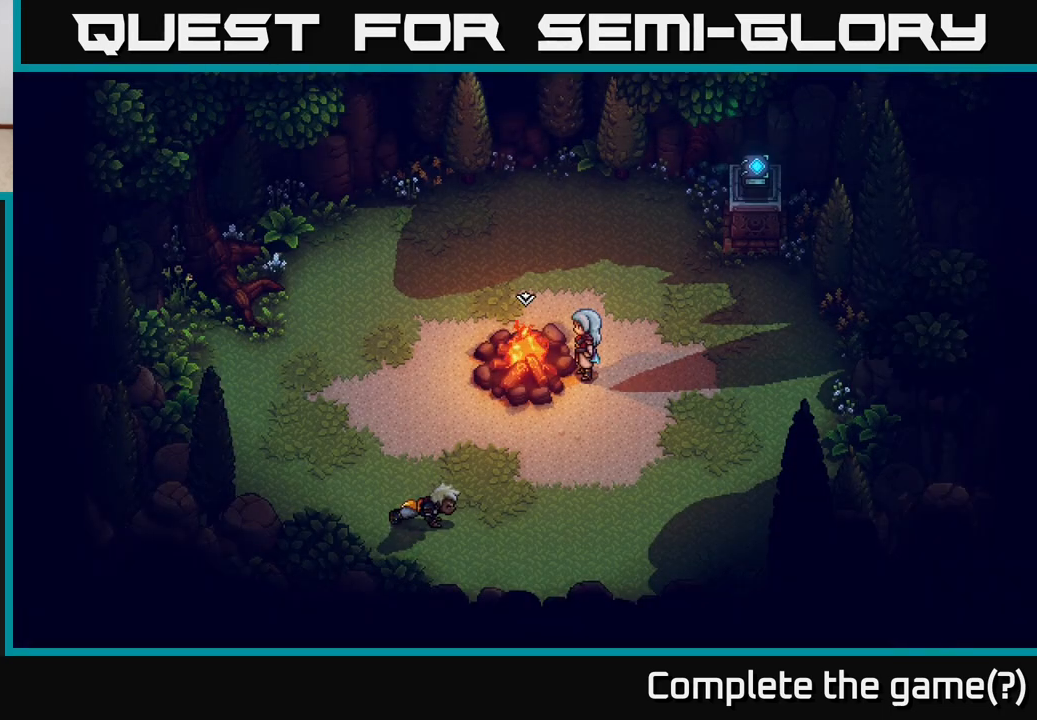
{"buttons": [], "left_stick": "center", "right_stick": "center", "events": [[67, "left_stick", "left"], [167, "A", "down"], [250, "left_stick", "center"], [317, "A", "up"]]}
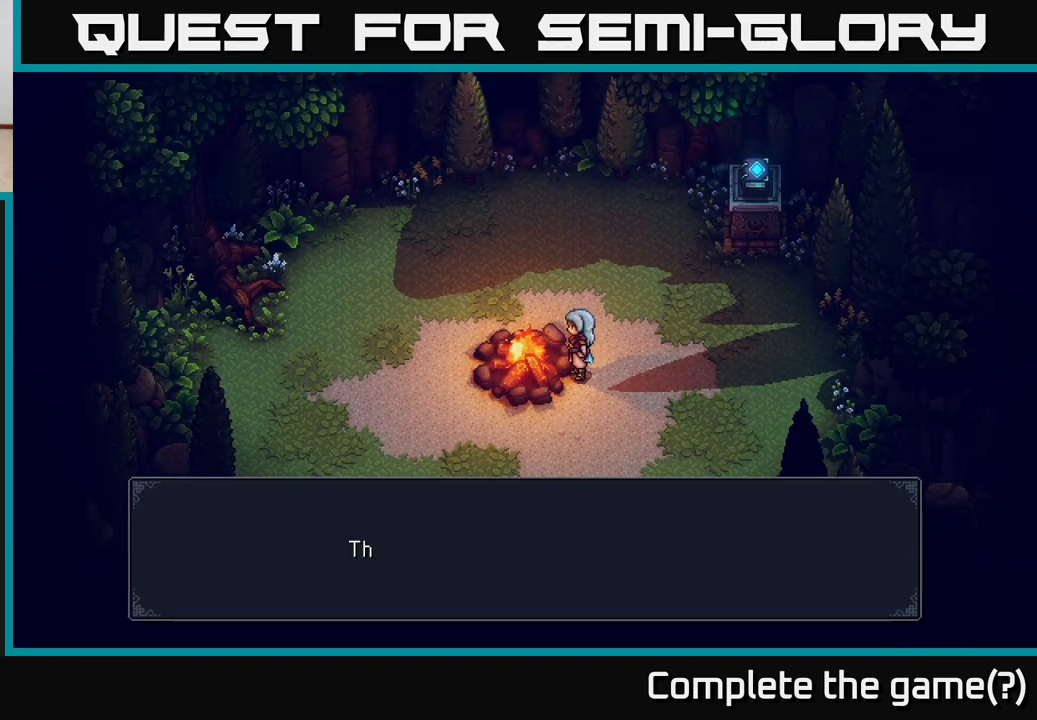
{"buttons": [], "left_stick": "center", "right_stick": "center", "events": [[183, "A", "down"], [367, "A", "up"]]}
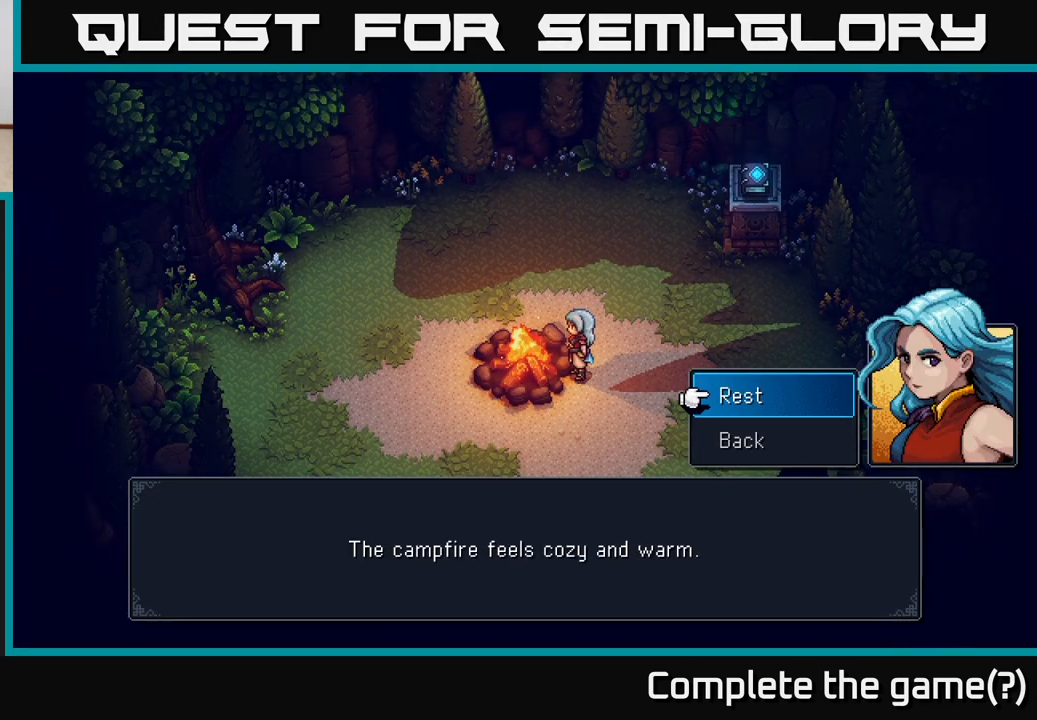
{"buttons": [], "left_stick": "center", "right_stick": "center", "events": []}
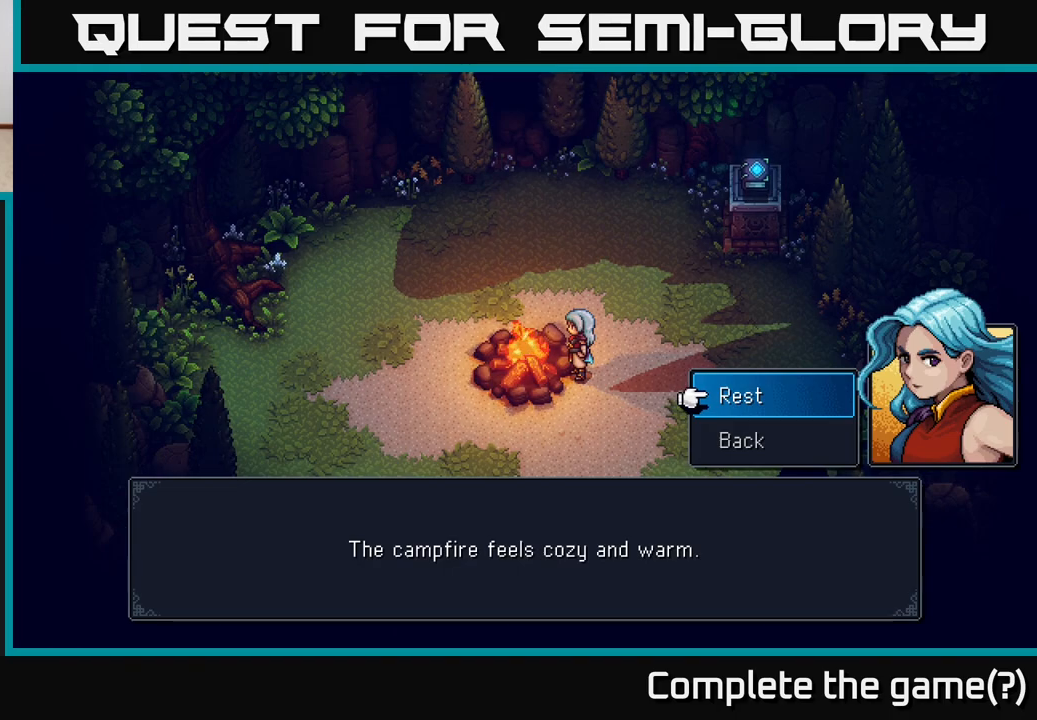
{"buttons": [], "left_stick": "center", "right_stick": "center", "events": [[50, "A", "down"], [217, "A", "up"]]}
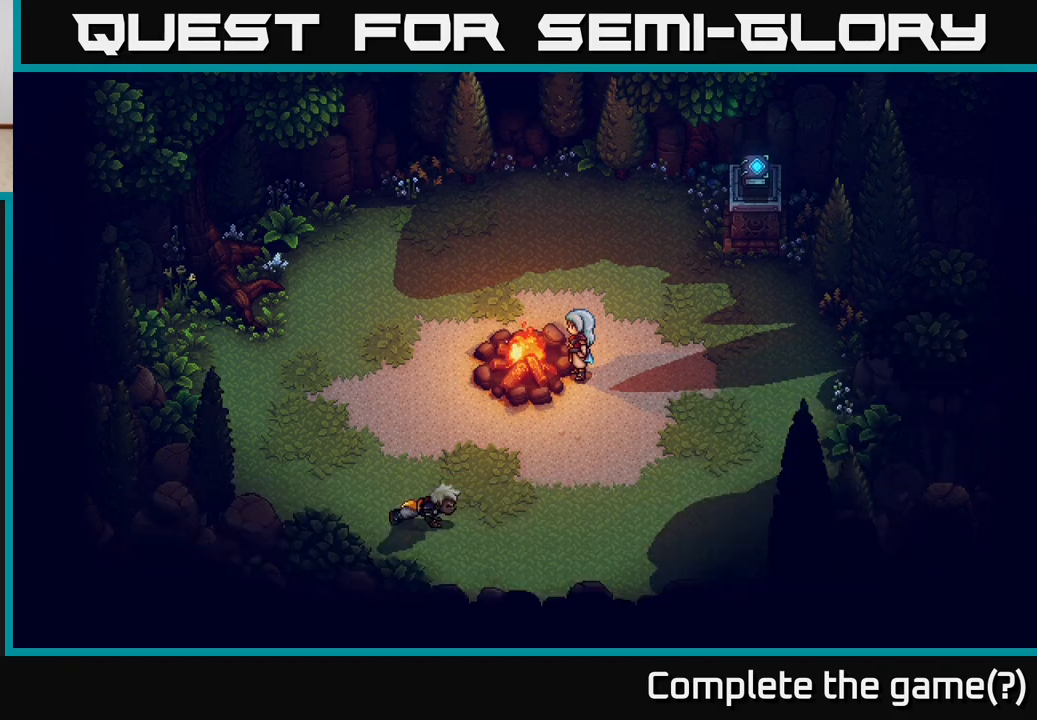
{"buttons": [], "left_stick": "center", "right_stick": "center", "events": []}
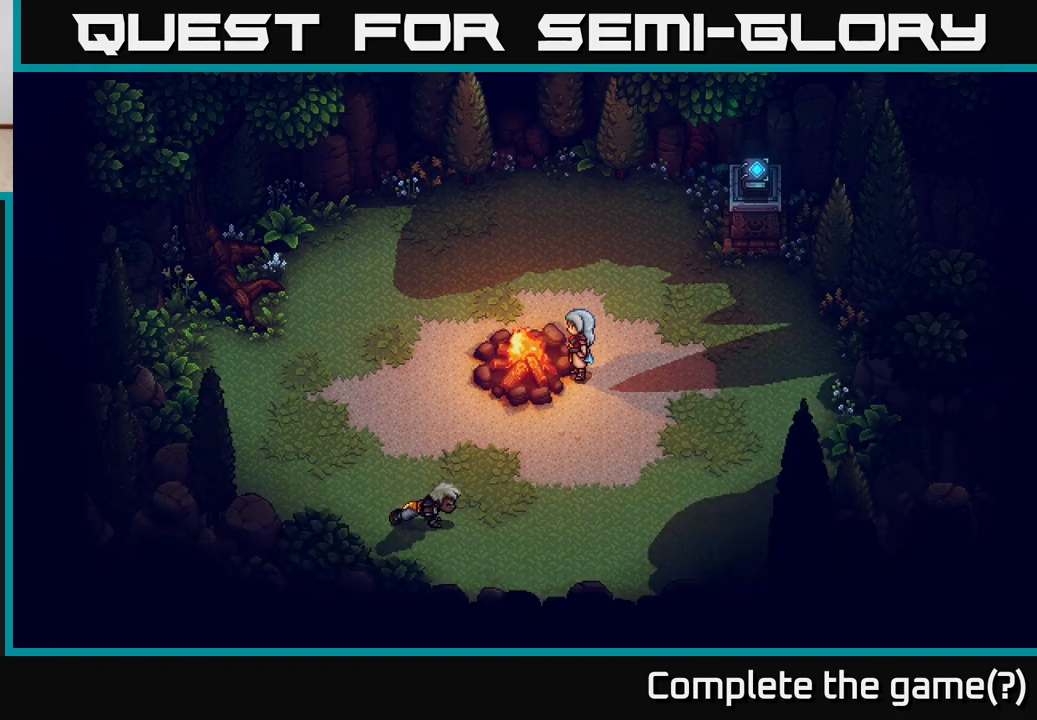
{"buttons": [], "left_stick": "center", "right_stick": "center", "events": []}
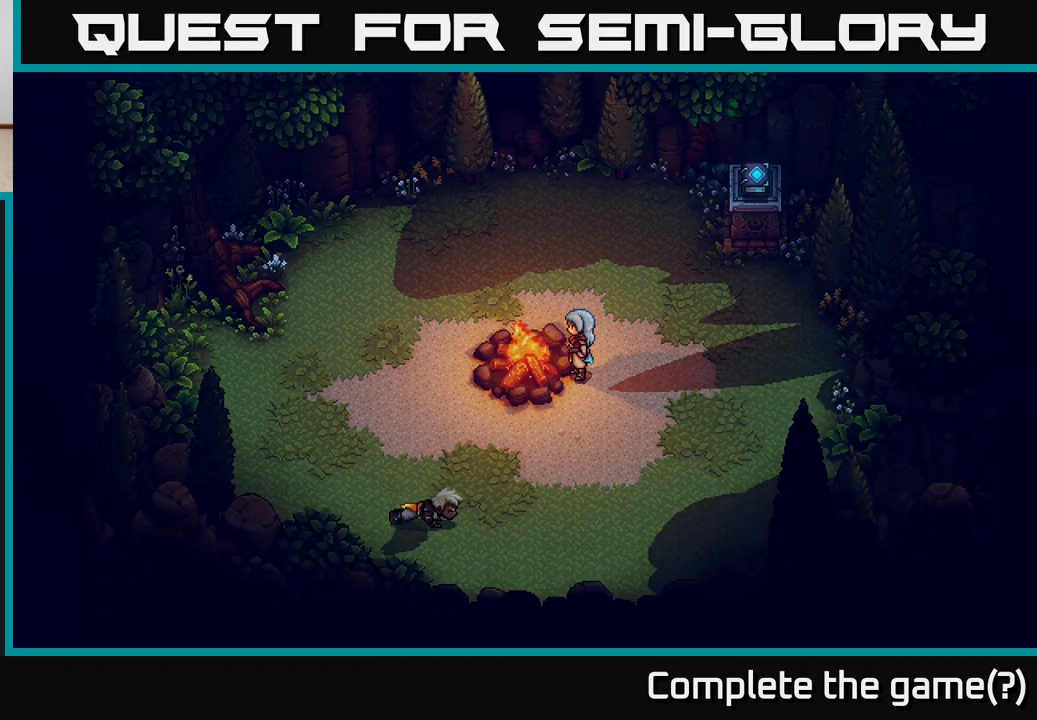
{"buttons": [], "left_stick": "center", "right_stick": "center", "events": []}
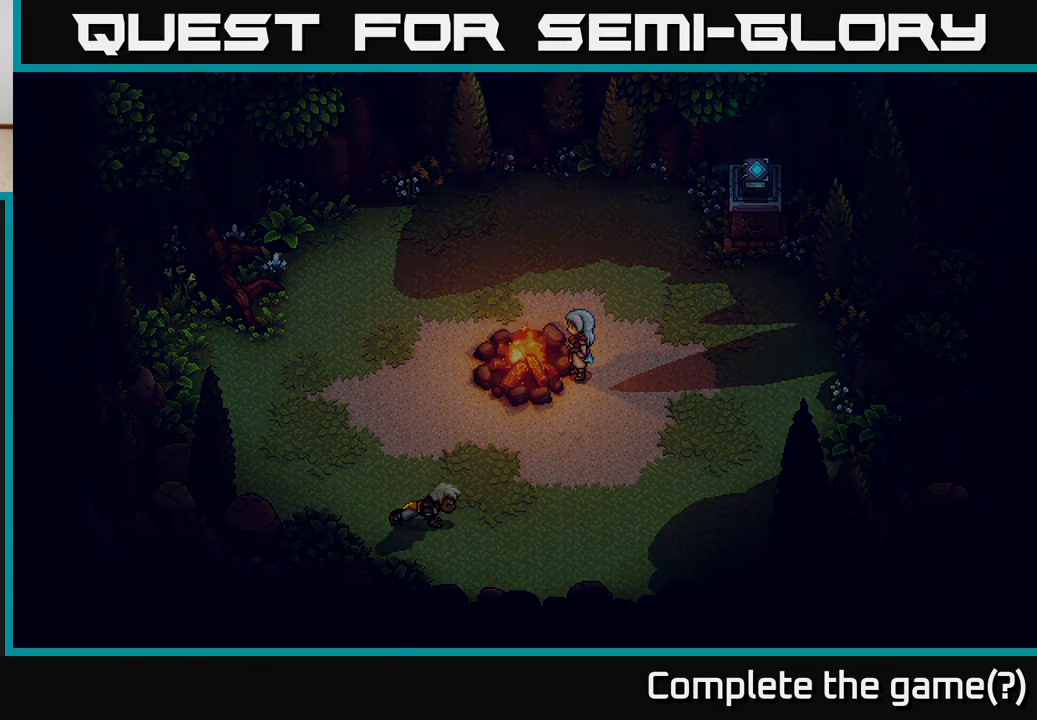
{"buttons": [], "left_stick": "center", "right_stick": "center", "events": [[33, "left_stick", "right"], [233, "left_stick", "center"]]}
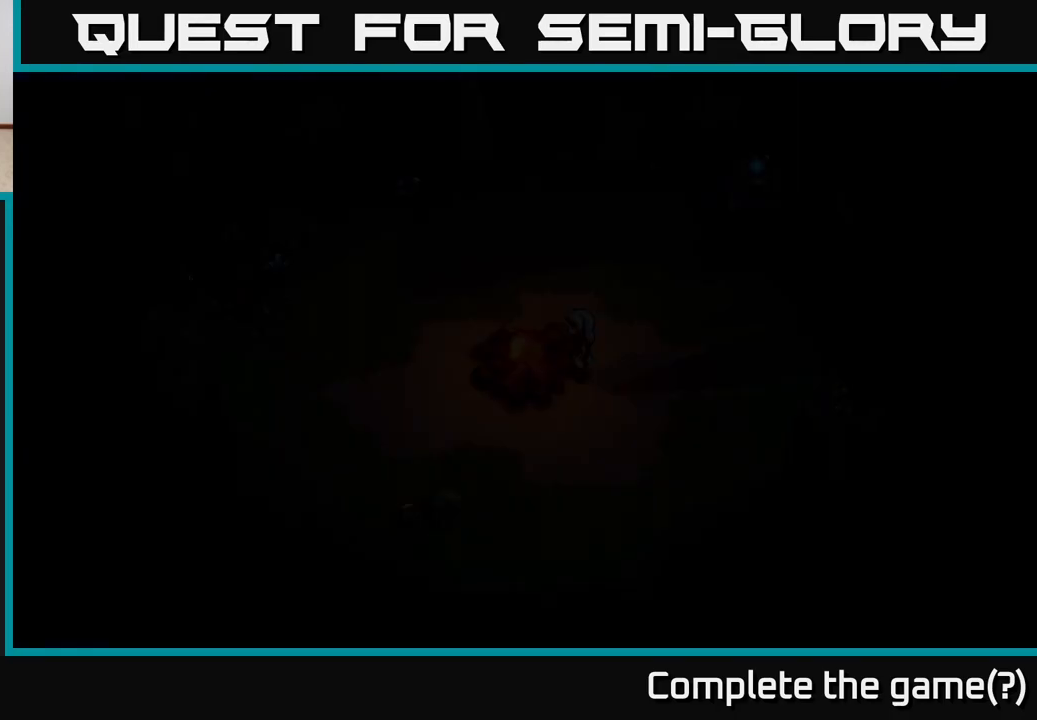
{"buttons": [], "left_stick": "center", "right_stick": "center", "events": []}
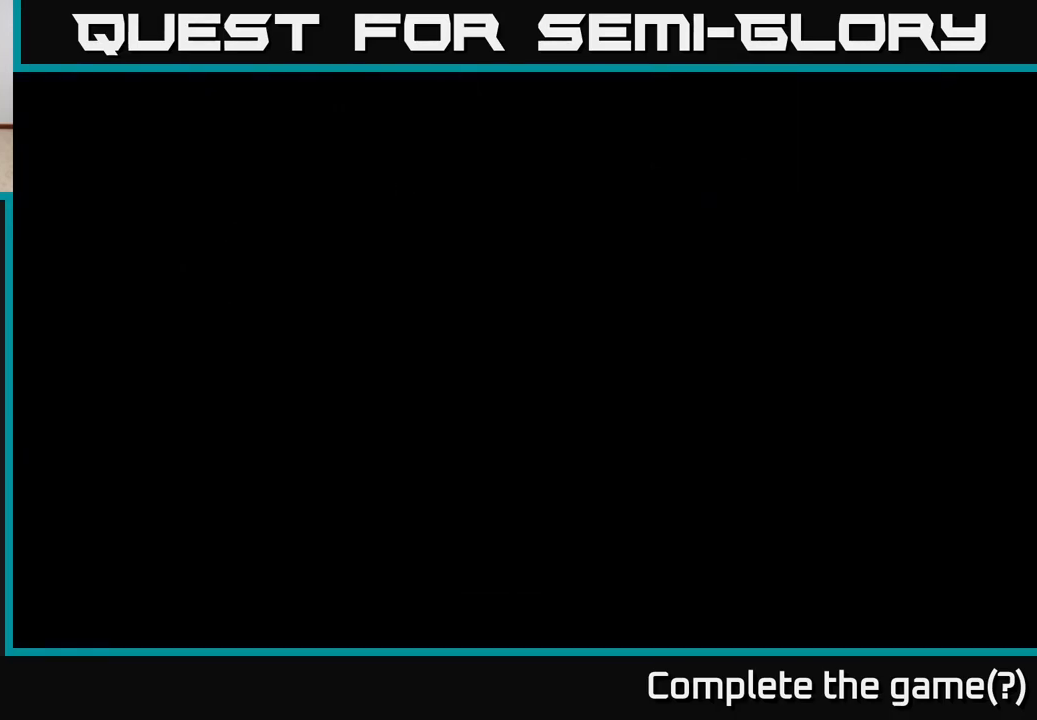
{"buttons": [], "left_stick": "center", "right_stick": "center", "events": []}
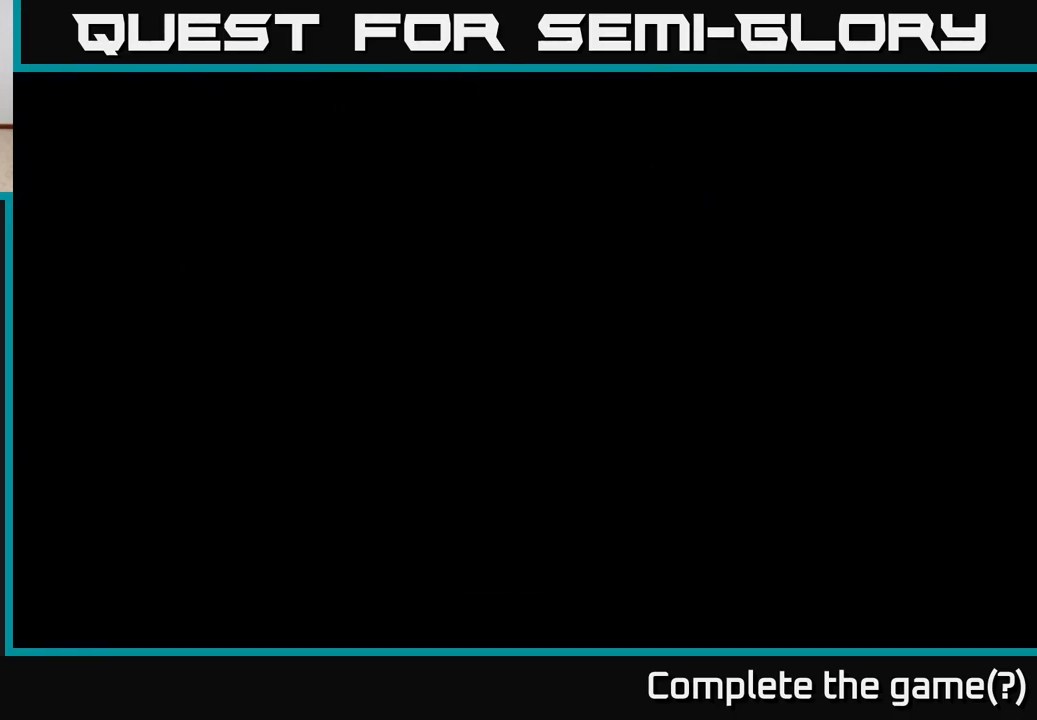
{"buttons": [], "left_stick": "center", "right_stick": "center", "events": []}
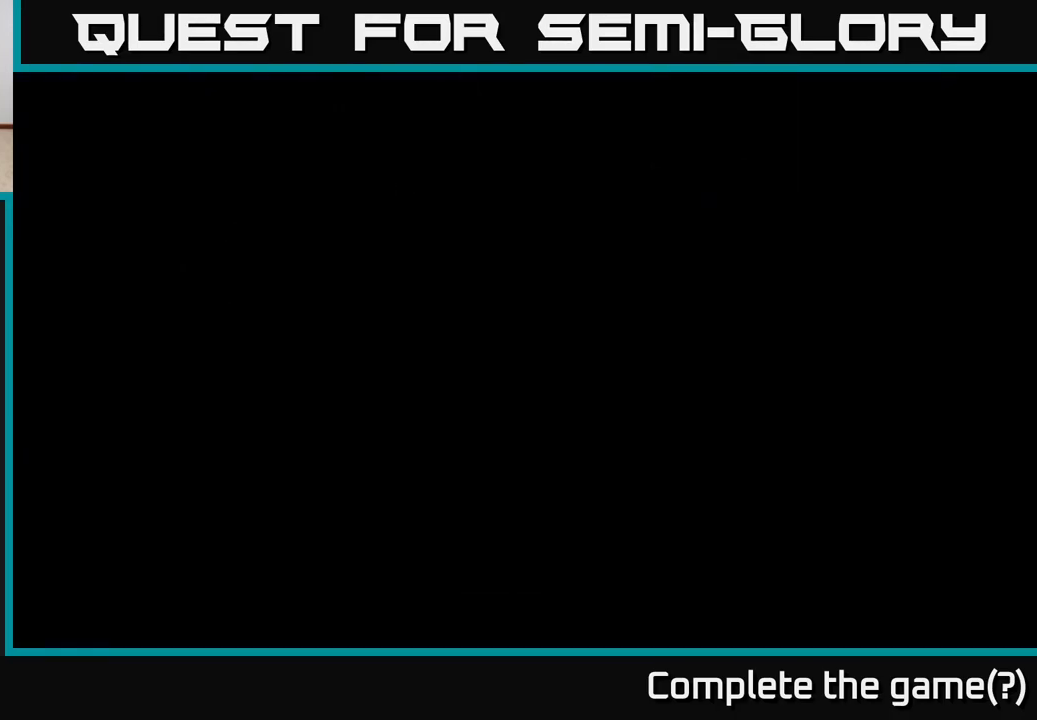
{"buttons": [], "left_stick": "center", "right_stick": "center", "events": []}
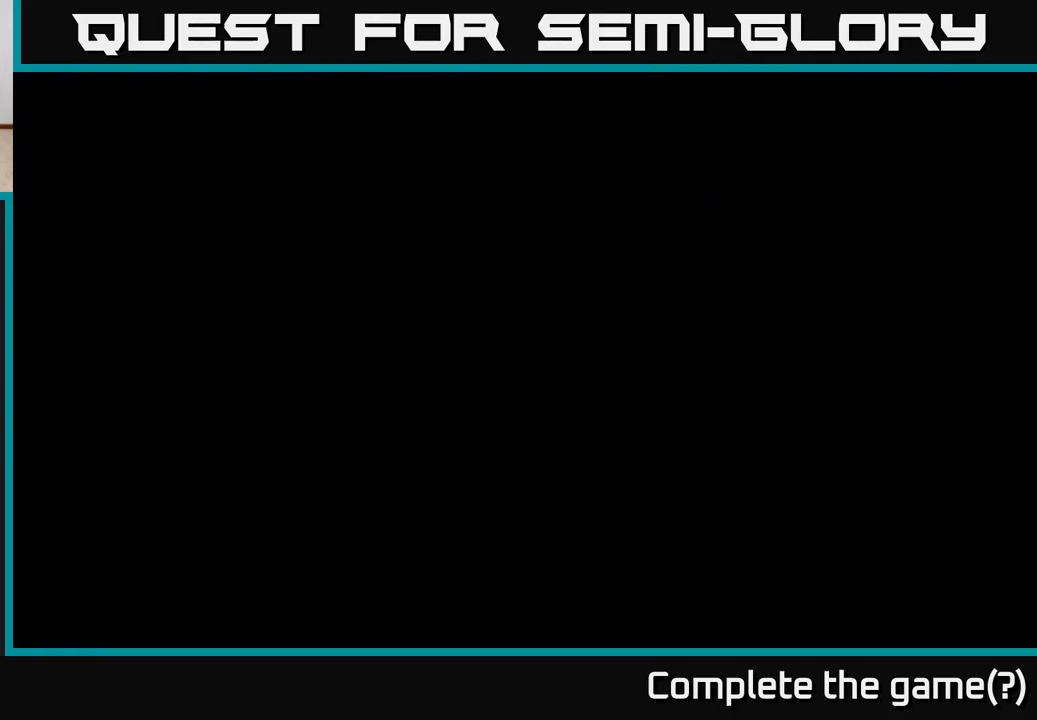
{"buttons": [], "left_stick": "center", "right_stick": "center", "events": []}
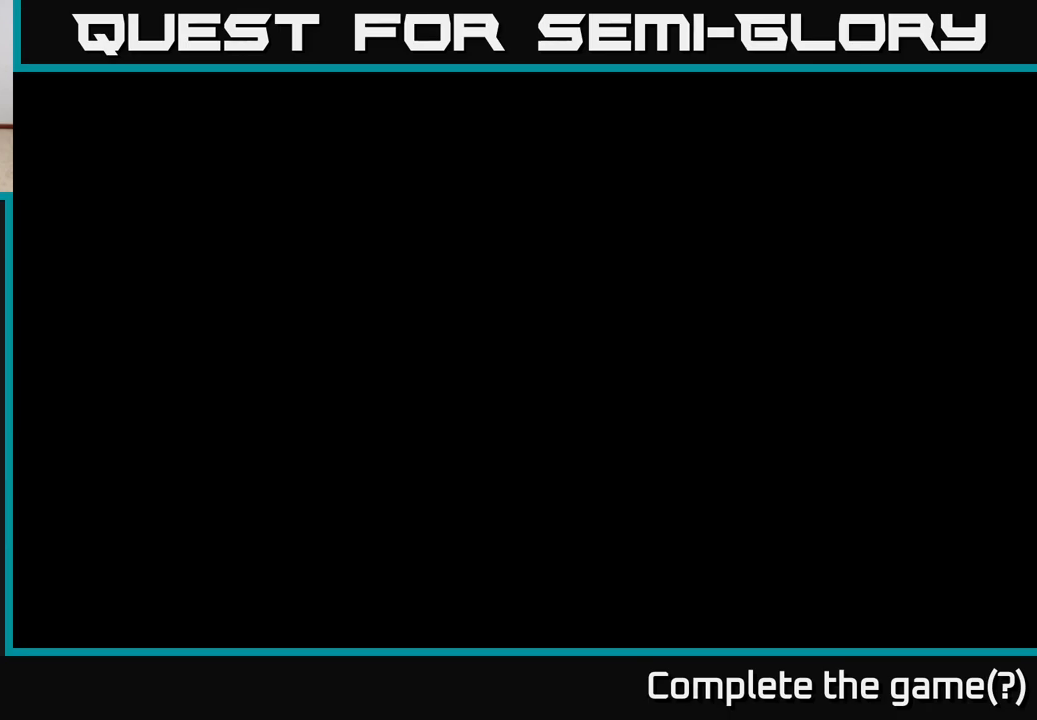
{"buttons": [], "left_stick": "center", "right_stick": "center", "events": []}
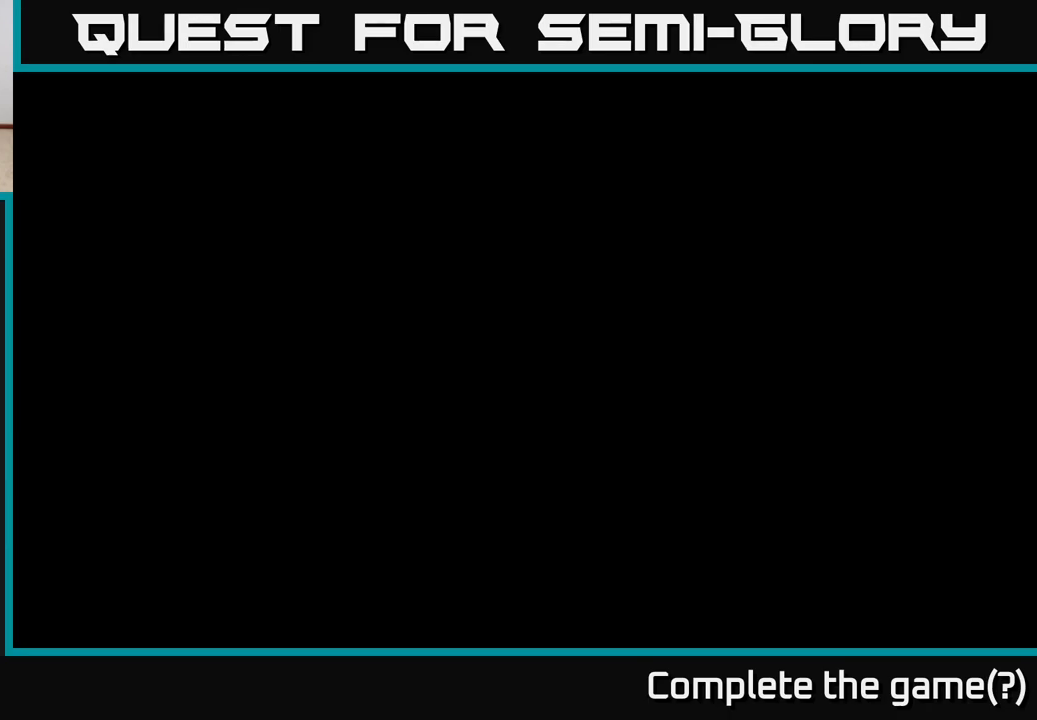
{"buttons": [], "left_stick": "center", "right_stick": "center", "events": []}
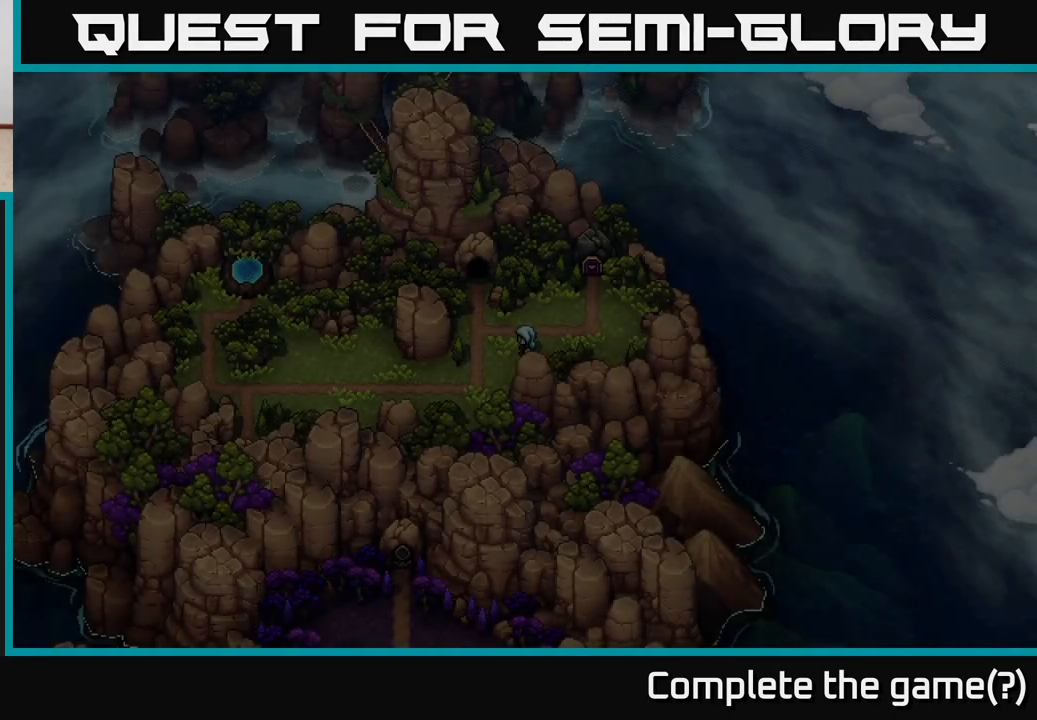
{"buttons": [], "left_stick": "up-left", "right_stick": "center", "events": [[317, "left_stick", "down-left"], [500, "left_stick", "up-left"]]}
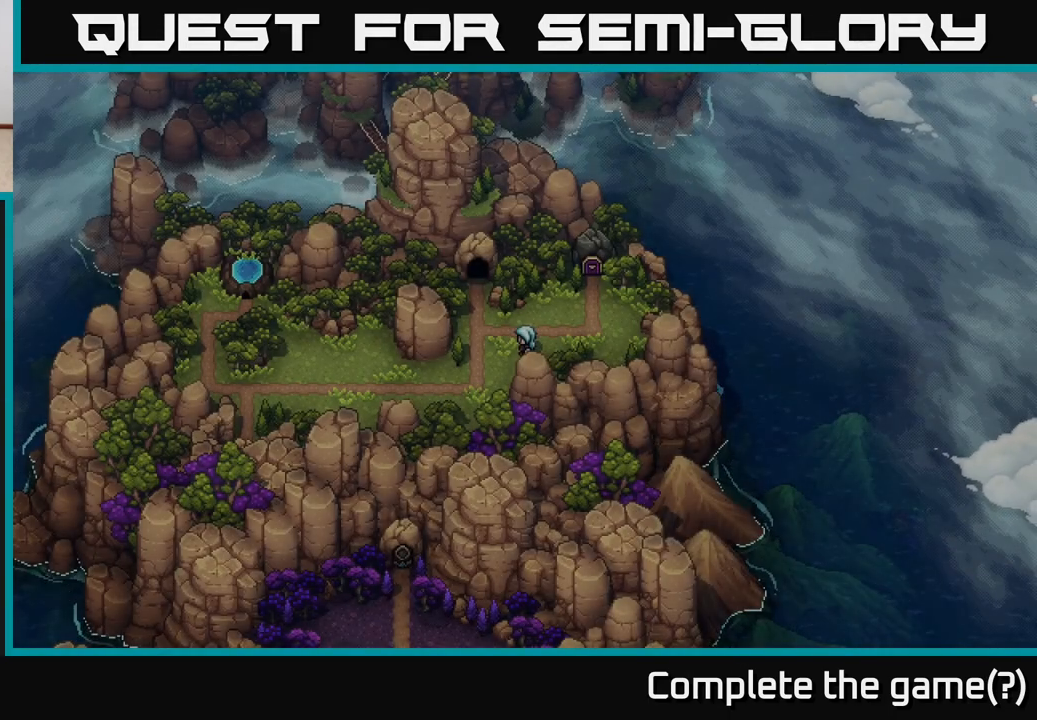
{"buttons": [], "left_stick": "up-left", "right_stick": "center", "events": [[233, "left_stick", "left"], [383, "left_stick", "up-left"]]}
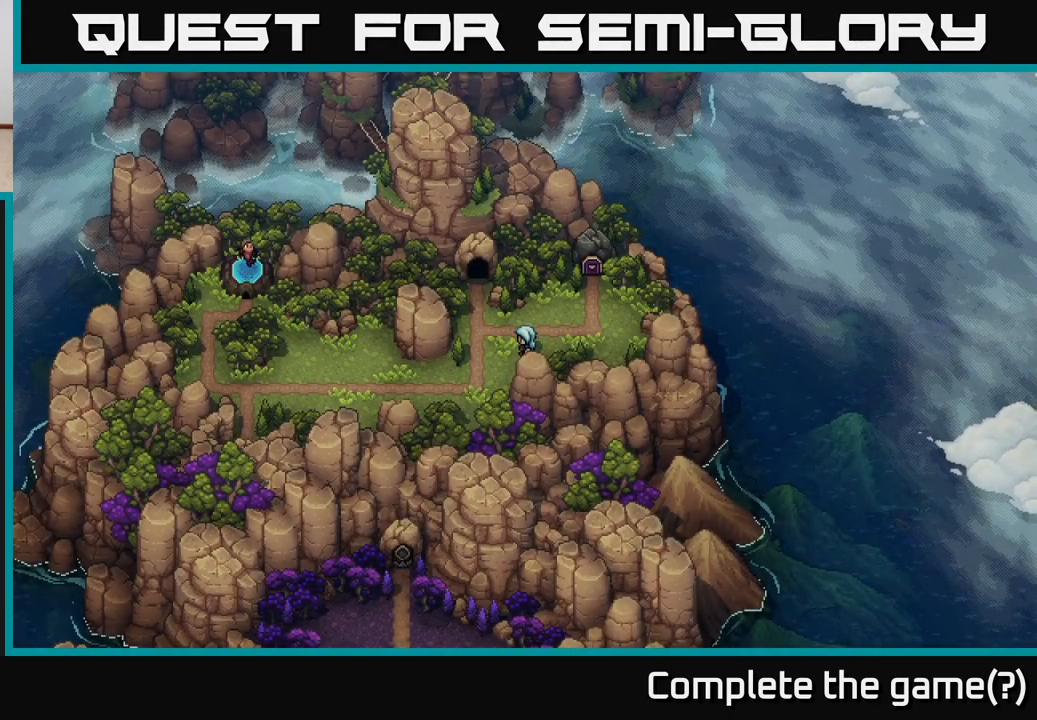
{"buttons": [], "left_stick": "up", "right_stick": "center", "events": [[100, "left_stick", "center"], [317, "left_stick", "left"], [483, "left_stick", "up"]]}
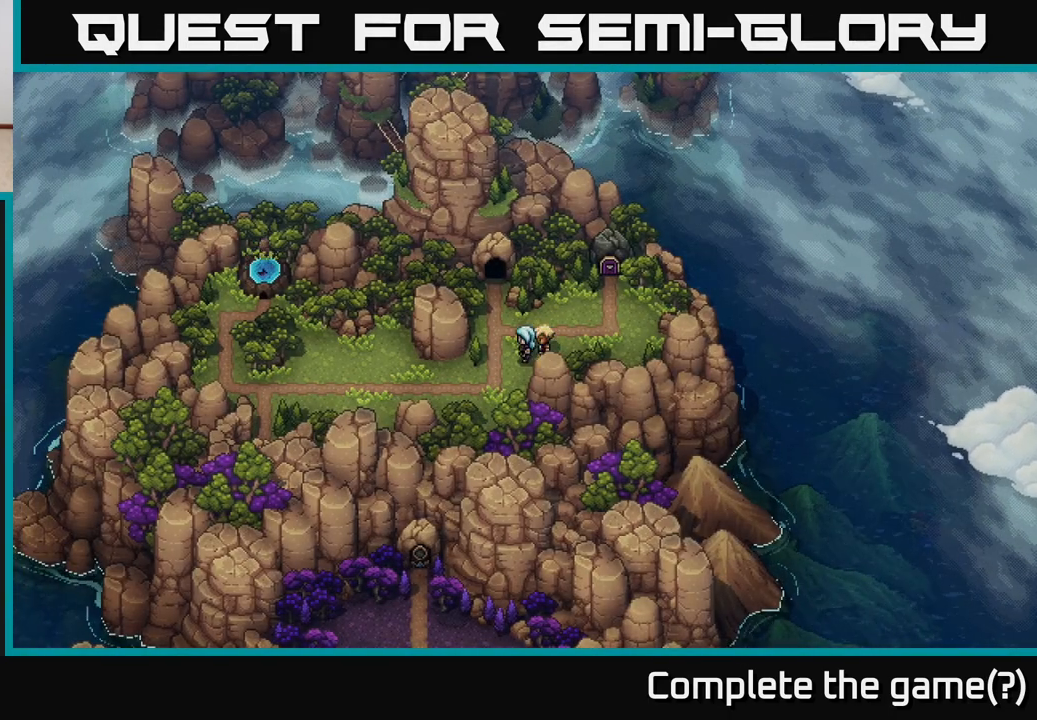
{"buttons": [], "left_stick": "left", "right_stick": "center", "events": [[450, "left_stick", "left"]]}
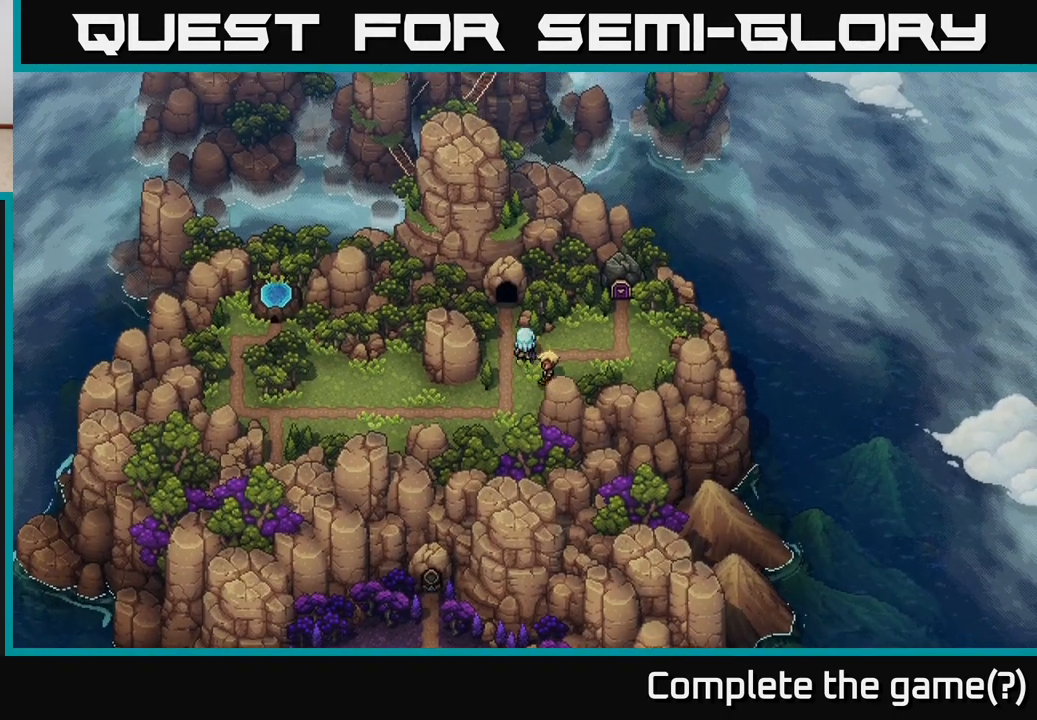
{"buttons": [], "left_stick": "left", "right_stick": "center", "events": [[100, "left_stick", "up"], [450, "left_stick", "left"]]}
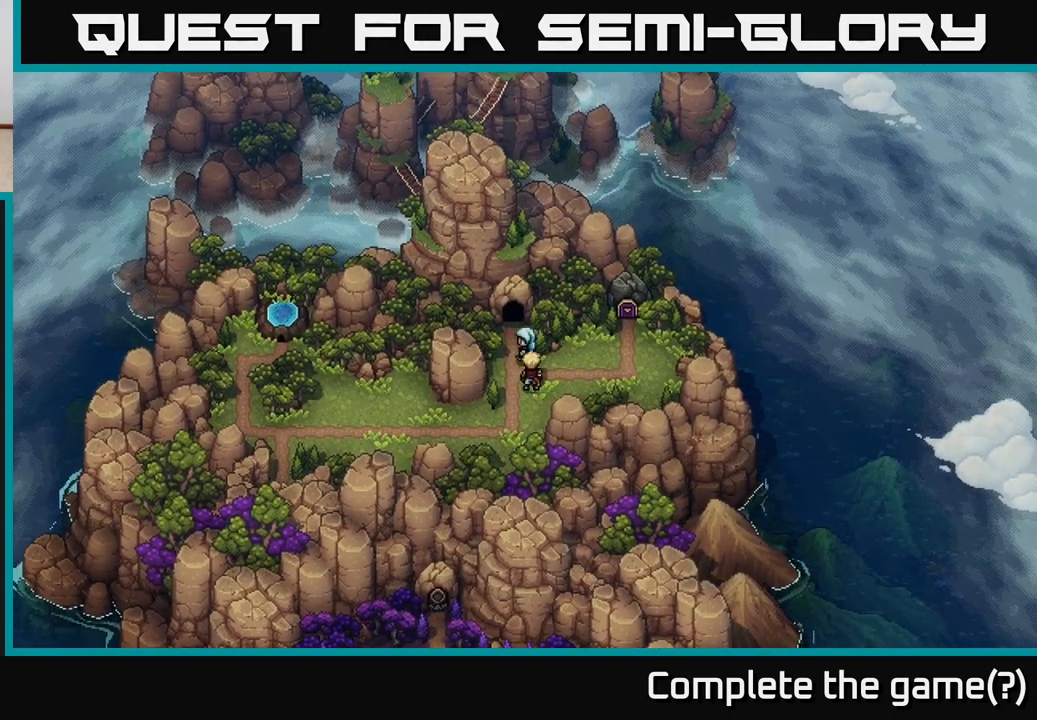
{"buttons": [], "left_stick": "up", "right_stick": "center", "events": [[83, "left_stick", "up"]]}
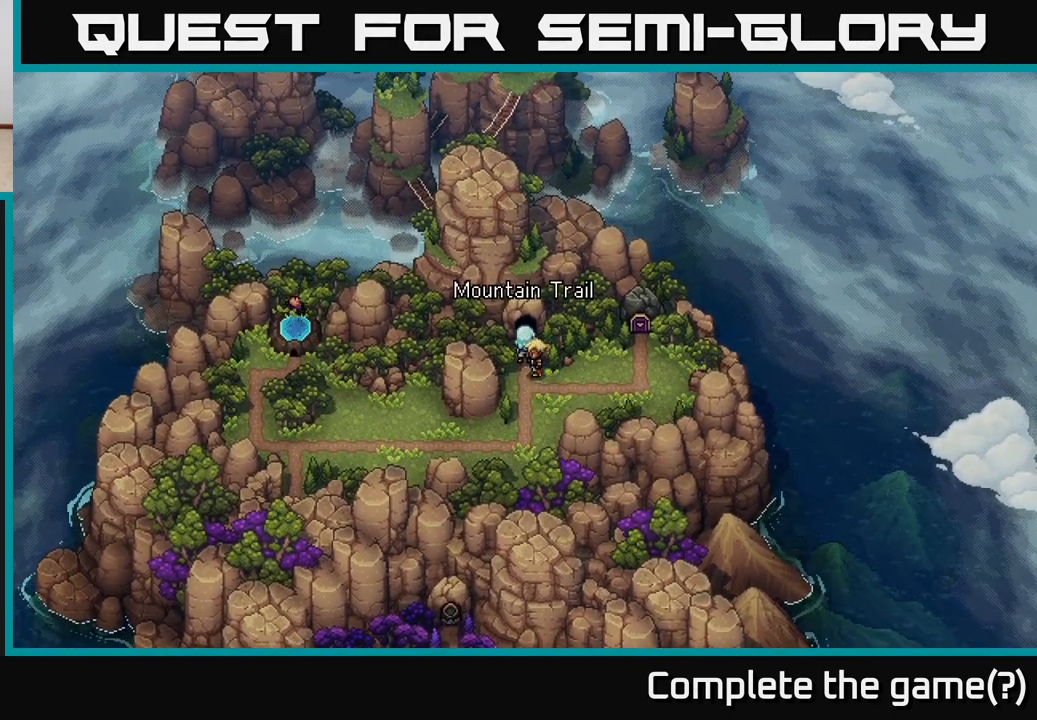
{"buttons": [], "left_stick": "center", "right_stick": "center", "events": [[333, "A", "down"], [367, "left_stick", "center"], [500, "A", "up"]]}